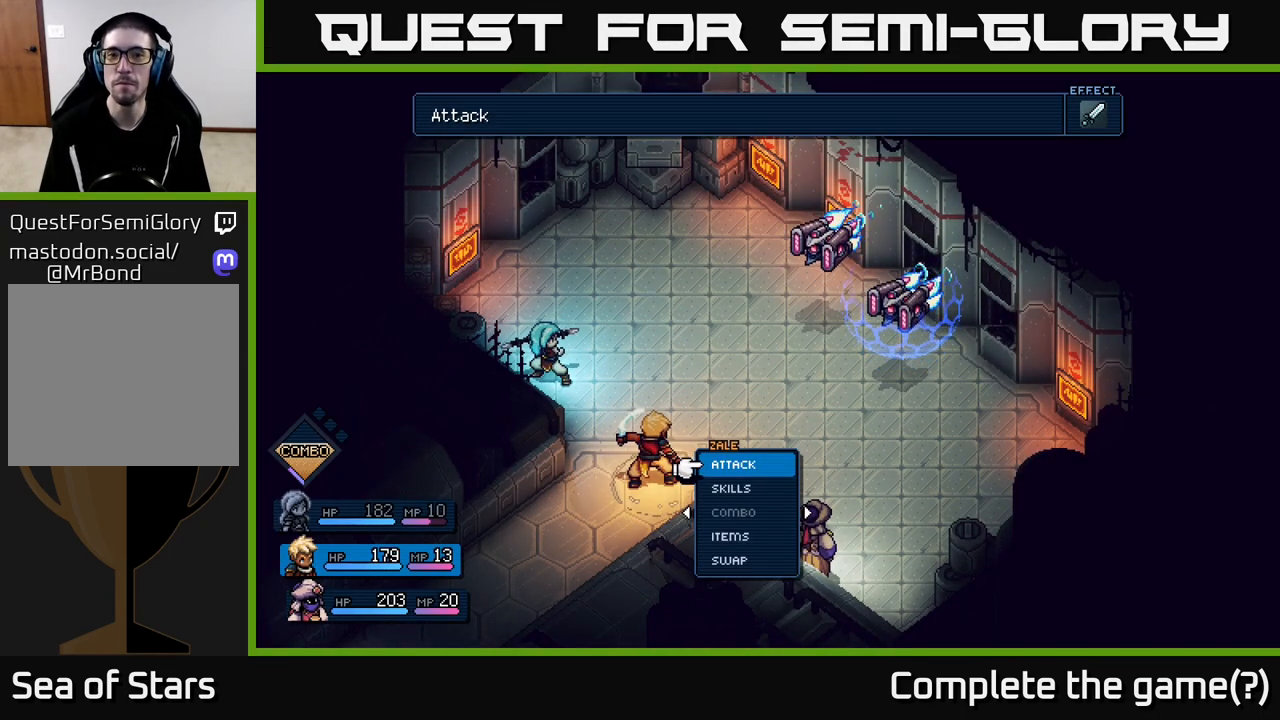
Gameplay with a controller (Xbox layout); each line is a JSON object with the inputs held at the frame after it. "events" lists button and stick changes between this image and that frame as [ms after this image, input, new state], when the widget could be followed in between.
{"buttons": [], "left_stick": "center", "right_stick": "center", "events": [[183, "A", "down"], [267, "A", "up"]]}
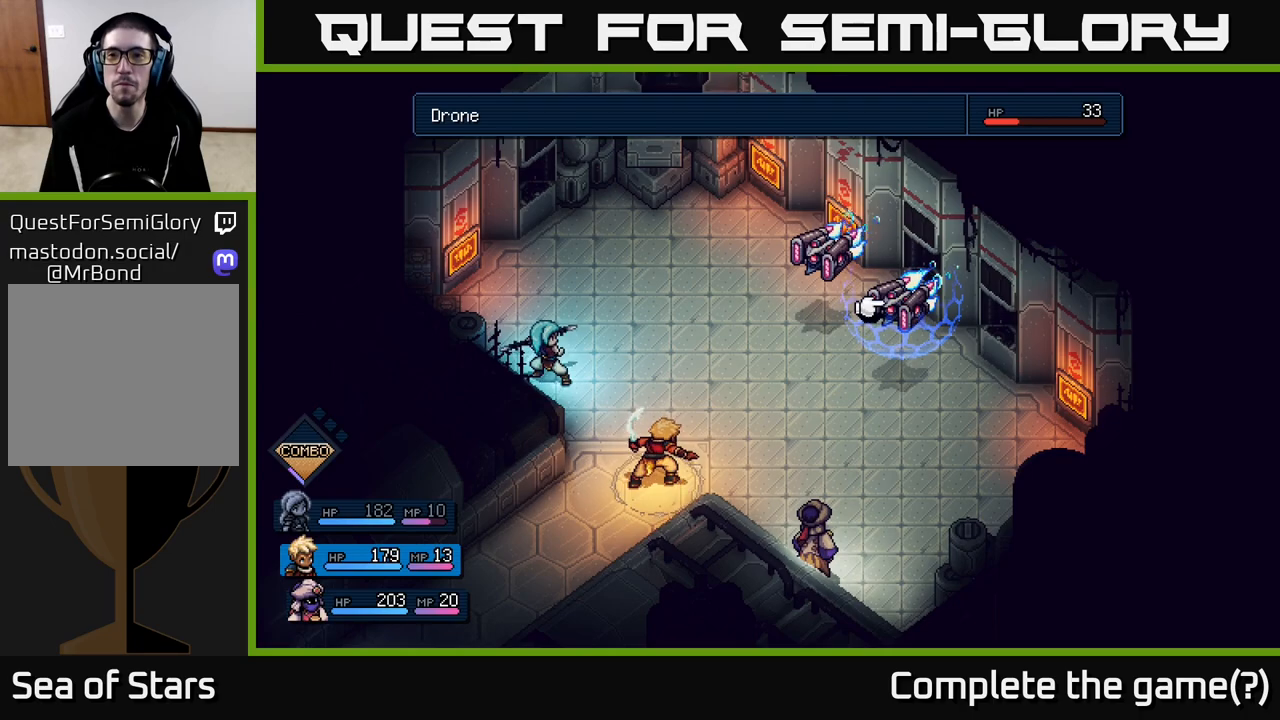
{"buttons": [], "left_stick": "right", "right_stick": "center", "events": [[33, "left_stick", "left"], [250, "left_stick", "center"], [450, "left_stick", "right"]]}
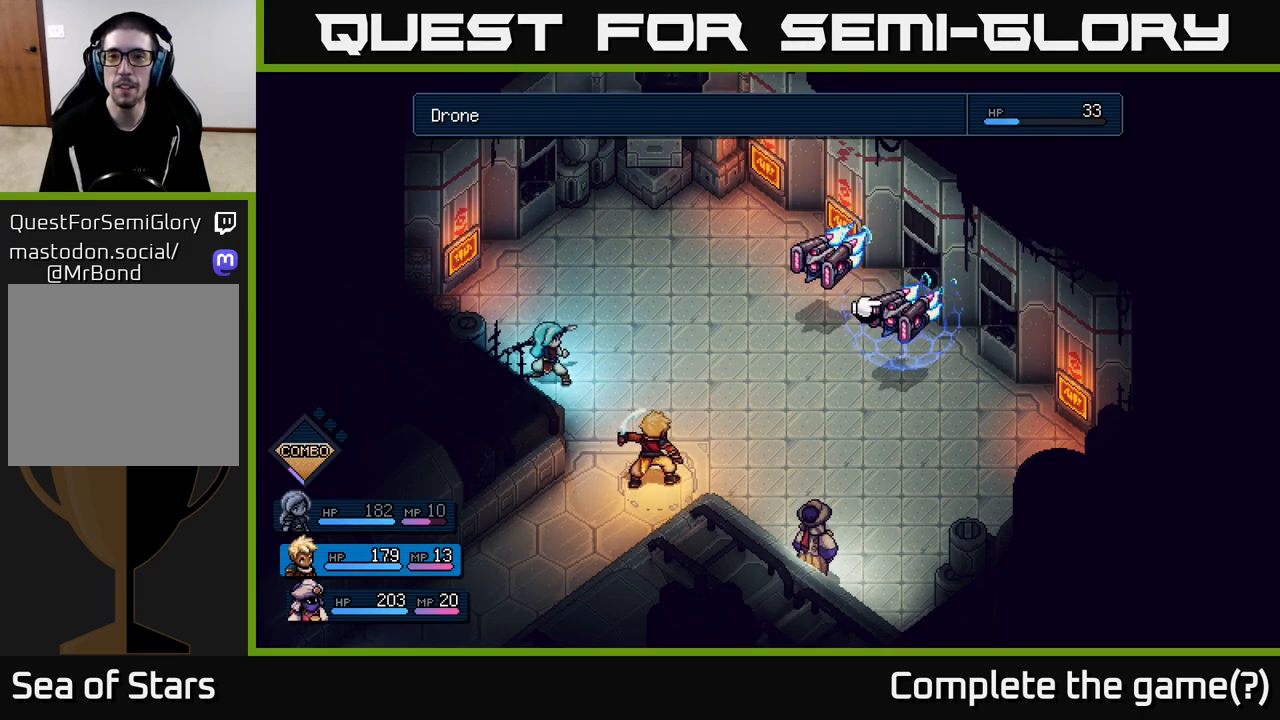
{"buttons": [], "left_stick": "center", "right_stick": "center", "events": [[183, "left_stick", "center"], [250, "left_stick", "left"], [450, "left_stick", "center"]]}
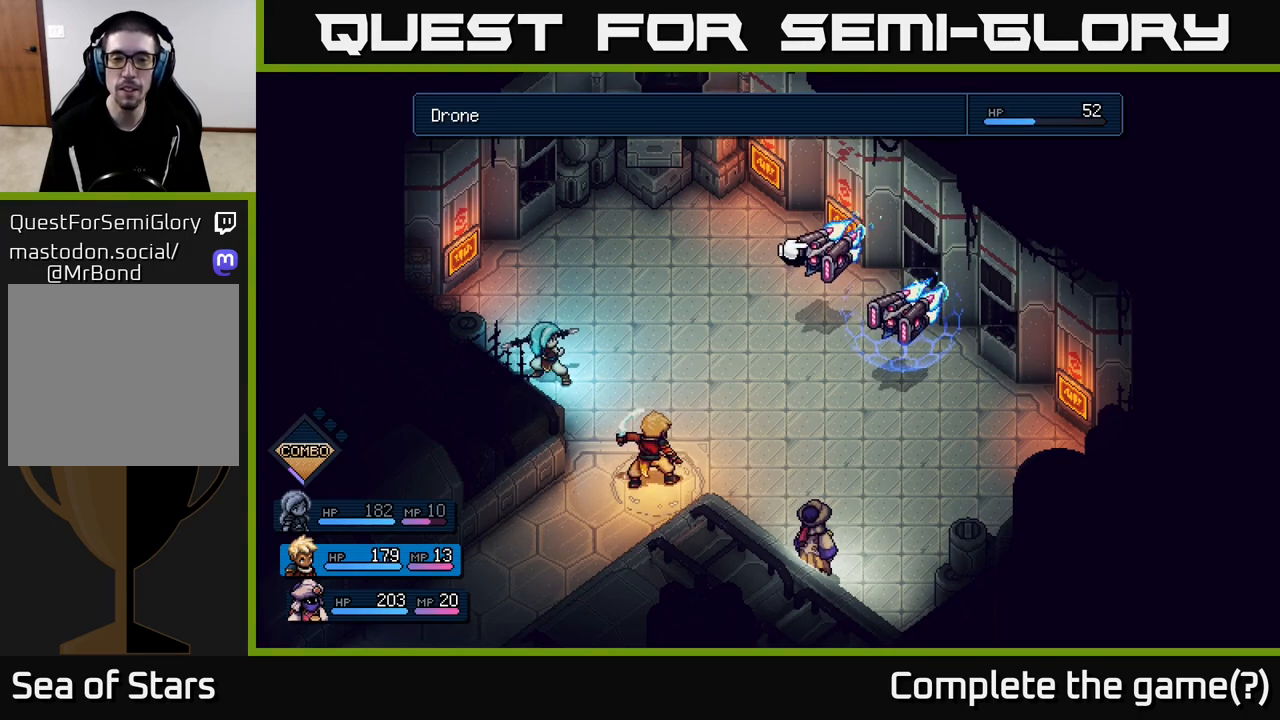
{"buttons": [], "left_stick": "center", "right_stick": "center", "events": [[200, "A", "down"], [350, "A", "up"]]}
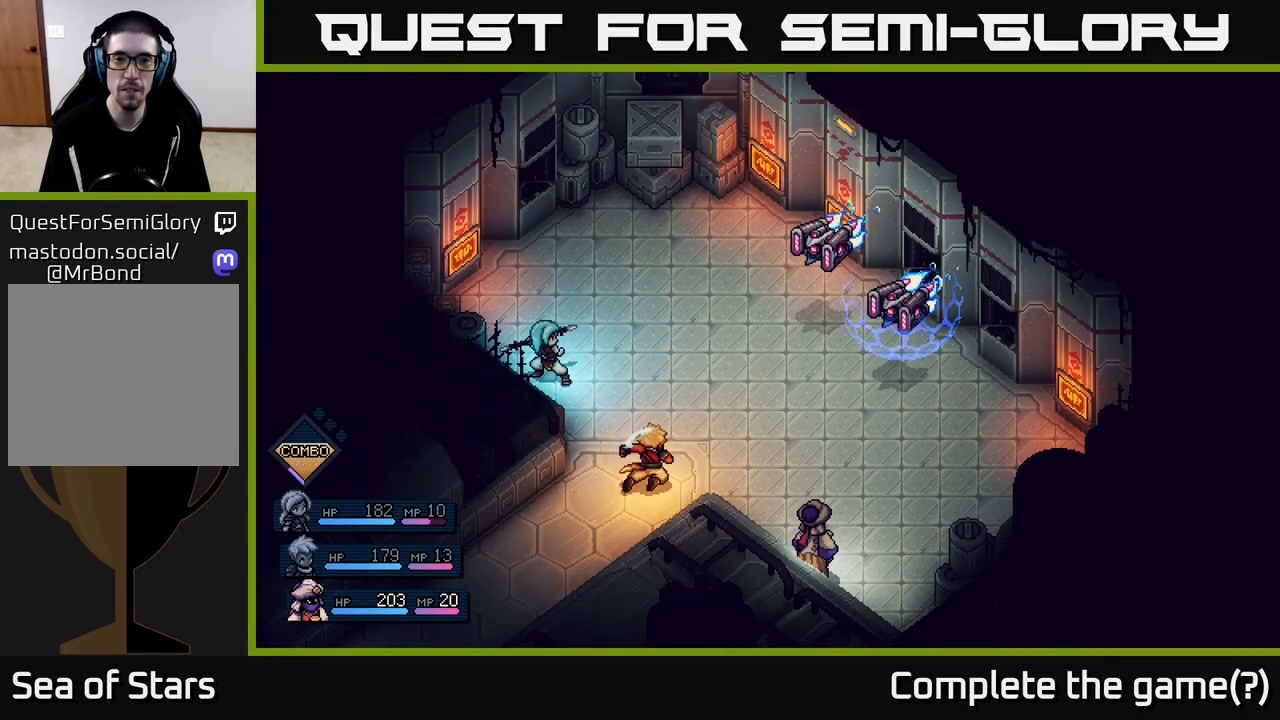
{"buttons": [], "left_stick": "center", "right_stick": "center", "events": []}
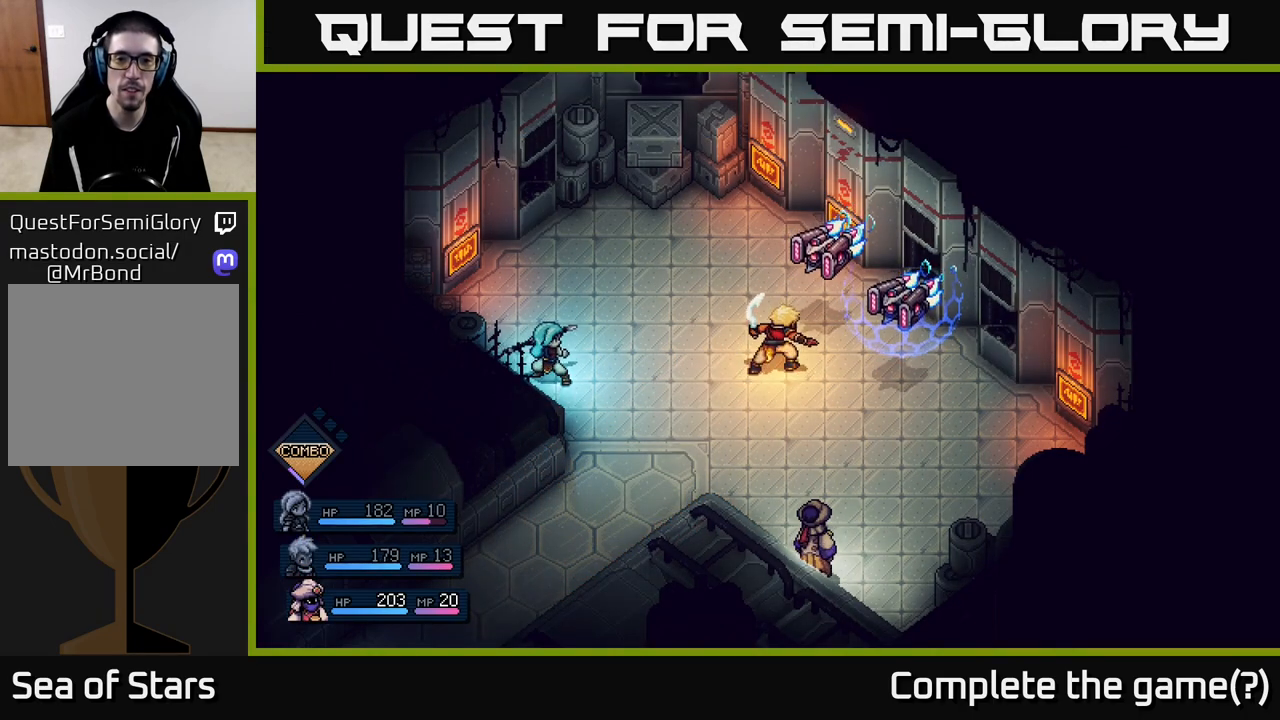
{"buttons": [], "left_stick": "center", "right_stick": "center", "events": [[350, "A", "down"], [433, "A", "up"]]}
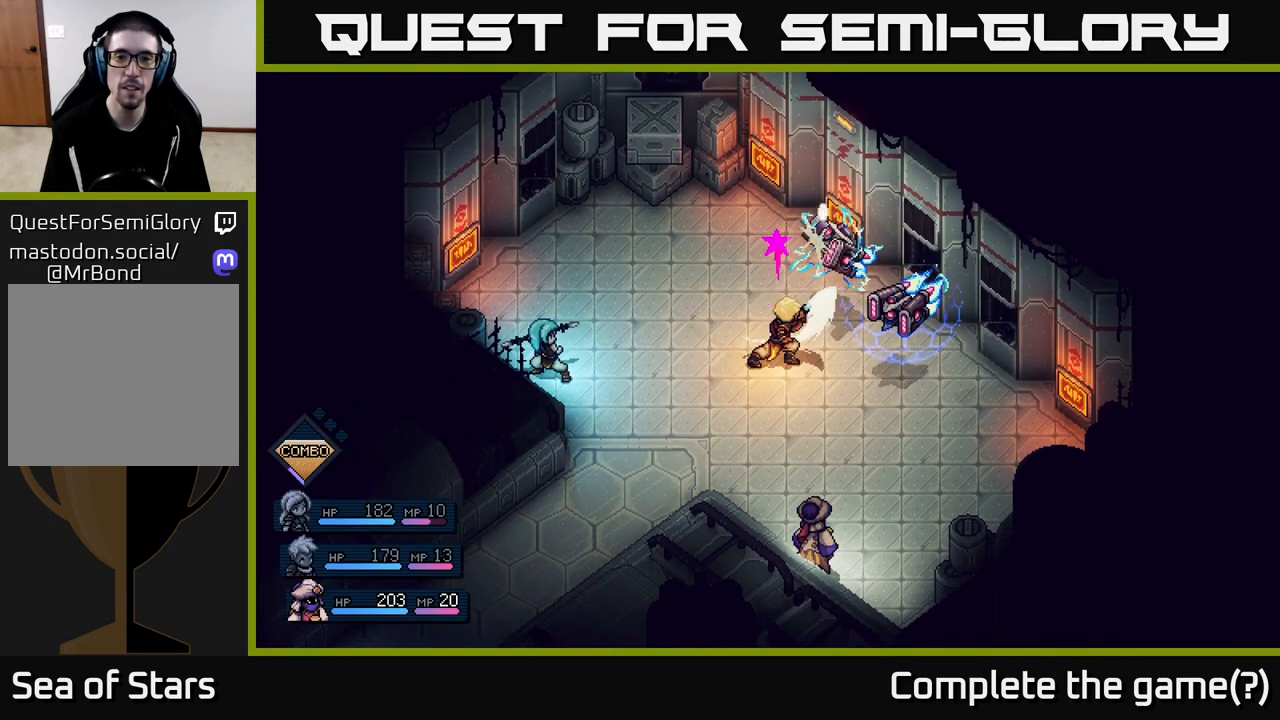
{"buttons": ["A"], "left_stick": "center", "right_stick": "center", "events": [[433, "A", "down"]]}
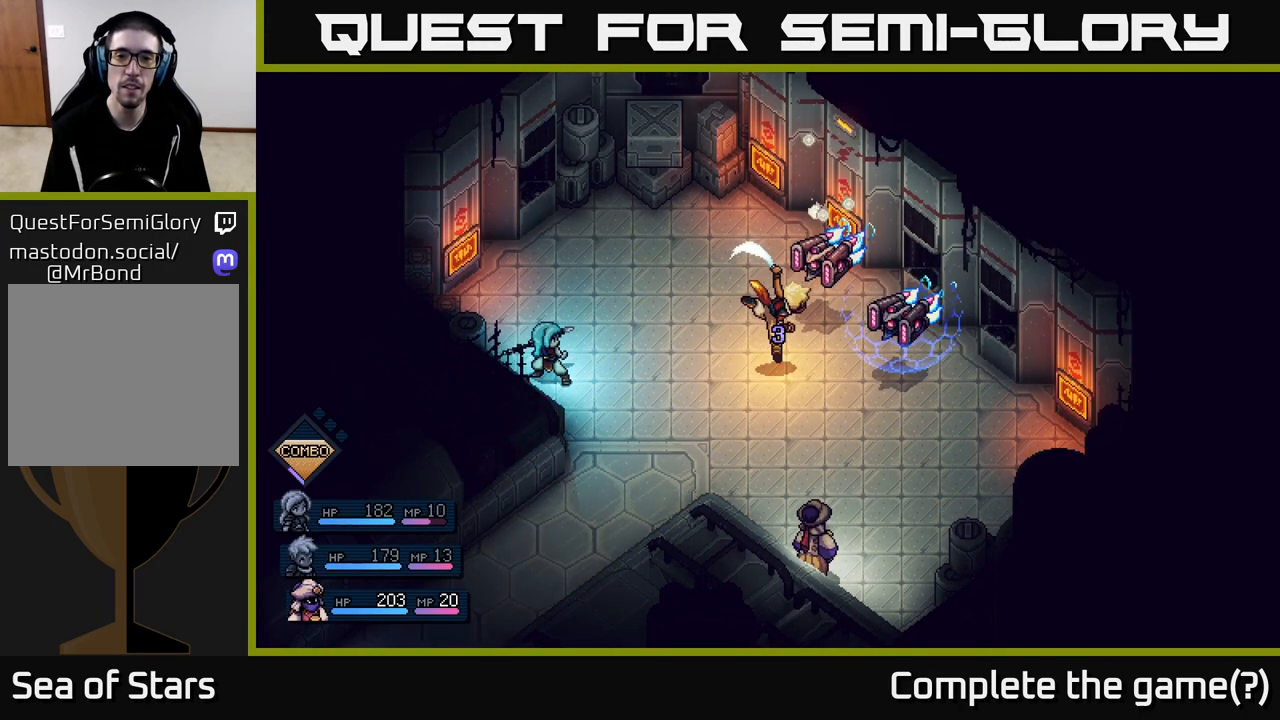
{"buttons": [], "left_stick": "center", "right_stick": "center", "events": [[33, "A", "up"]]}
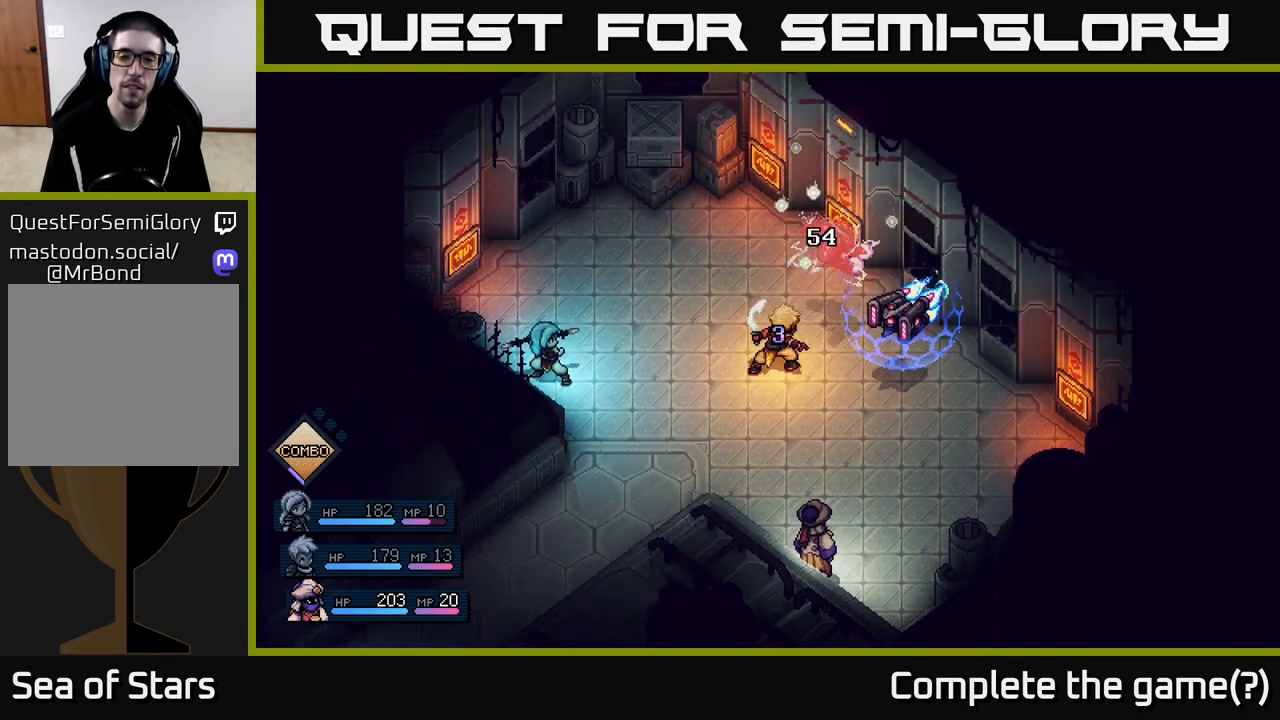
{"buttons": [], "left_stick": "center", "right_stick": "center", "events": []}
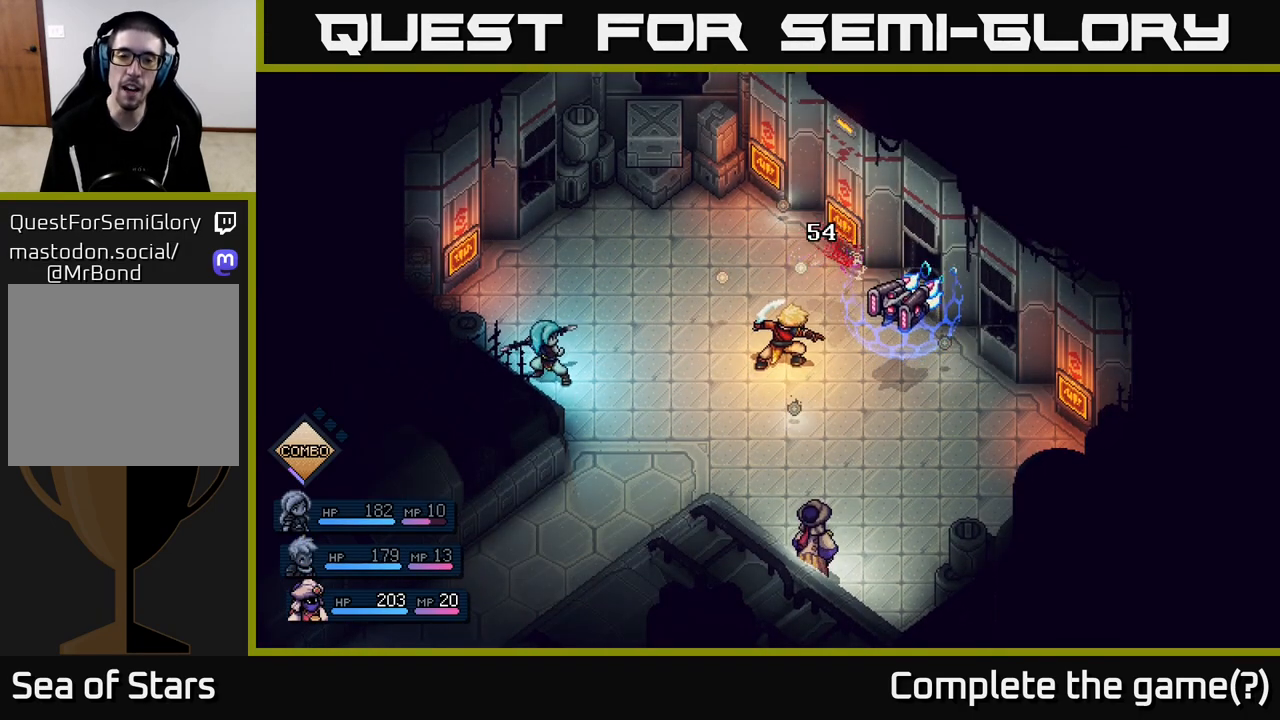
{"buttons": [], "left_stick": "center", "right_stick": "center", "events": []}
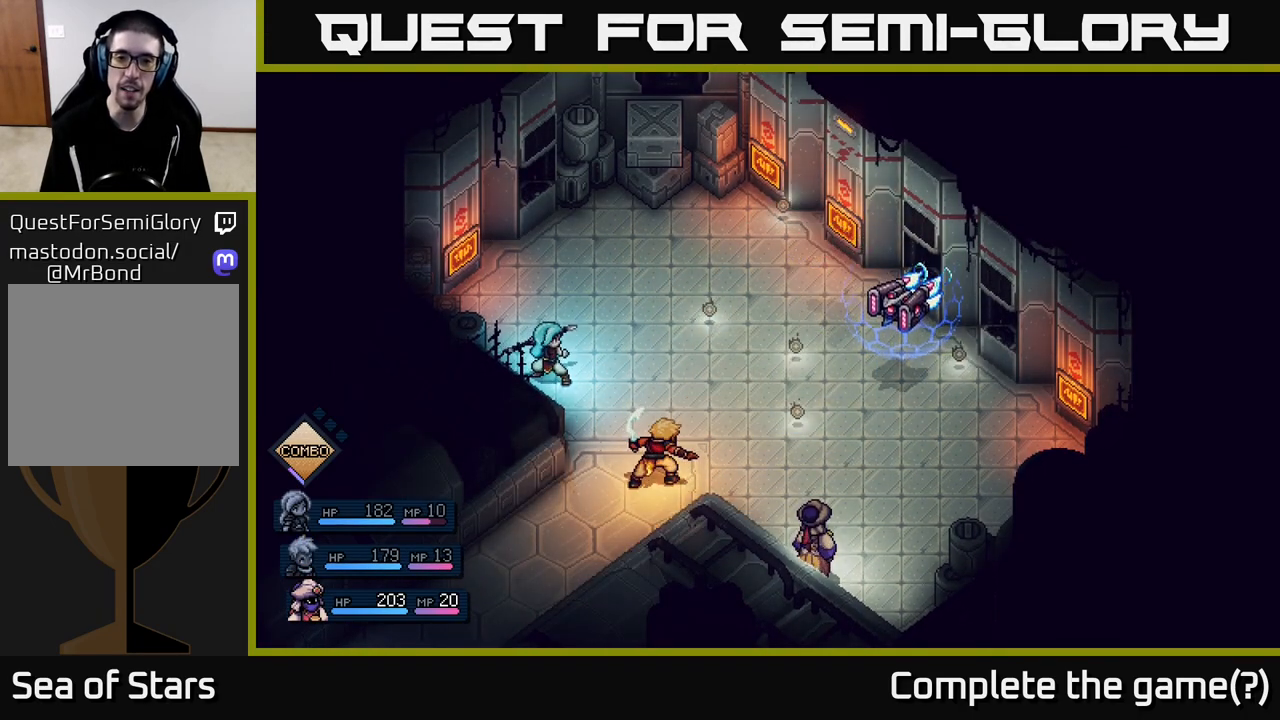
{"buttons": [], "left_stick": "center", "right_stick": "center", "events": []}
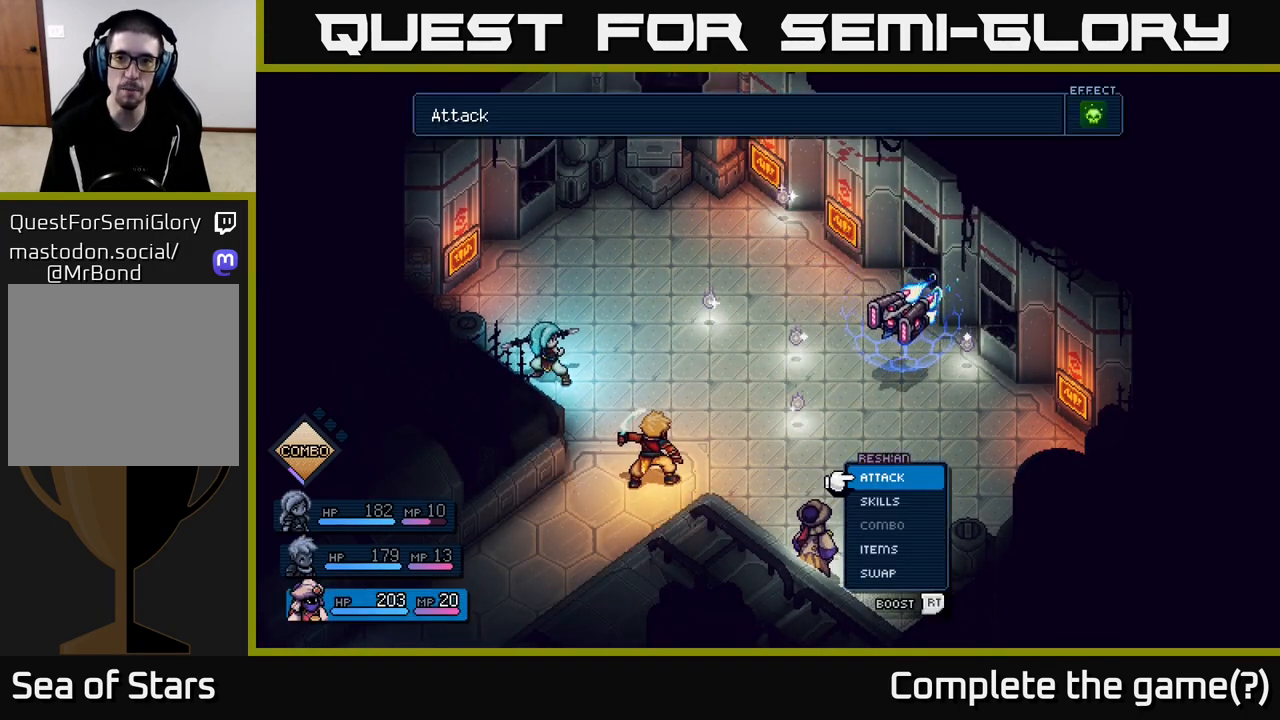
{"buttons": ["A", "R2"], "left_stick": "center", "right_stick": "center", "events": [[283, "R2", "down"], [483, "A", "down"]]}
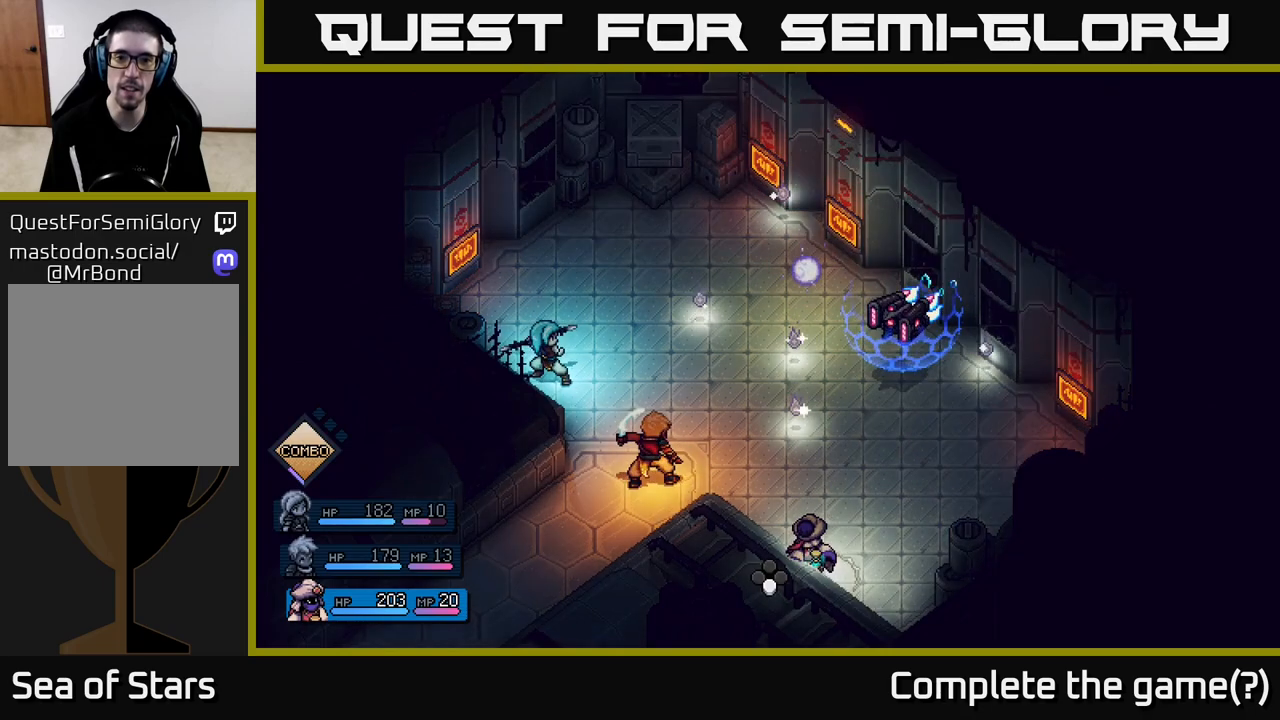
{"buttons": [], "left_stick": "center", "right_stick": "center", "events": [[83, "A", "up"], [333, "R2", "up"]]}
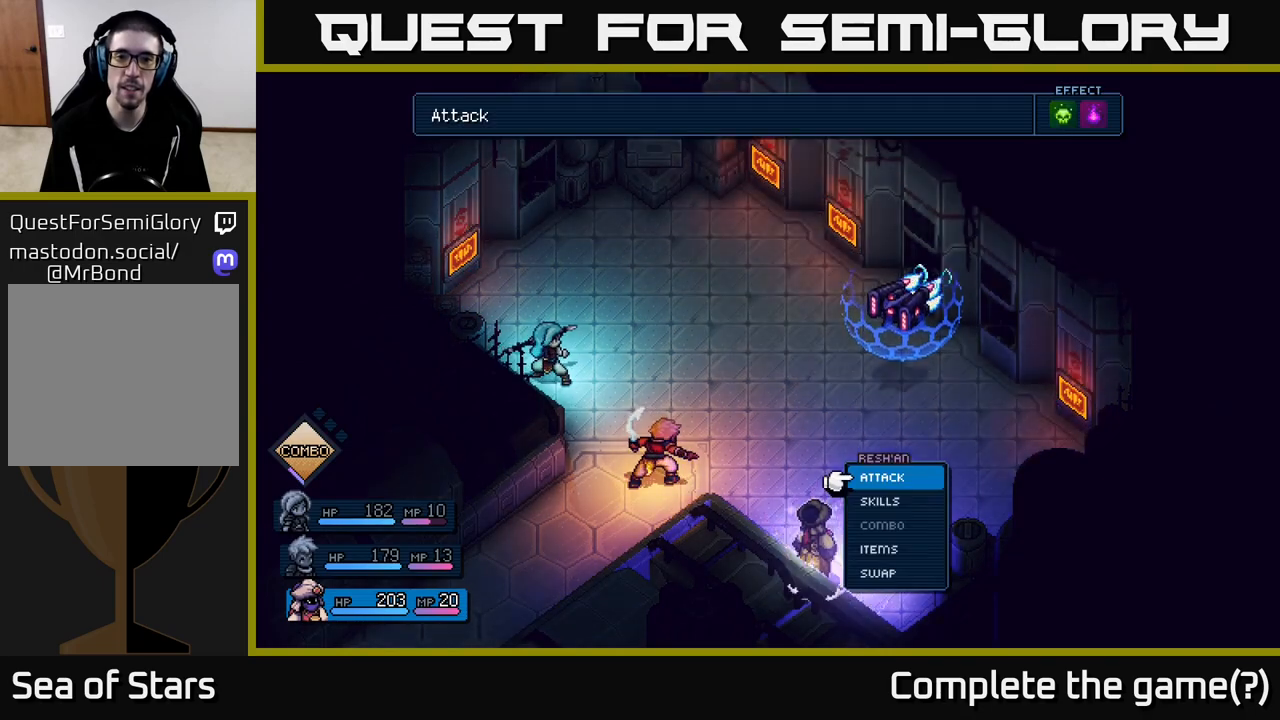
{"buttons": [], "left_stick": "center", "right_stick": "center", "events": [[17, "A", "down"], [117, "A", "up"], [317, "A", "down"], [383, "A", "up"]]}
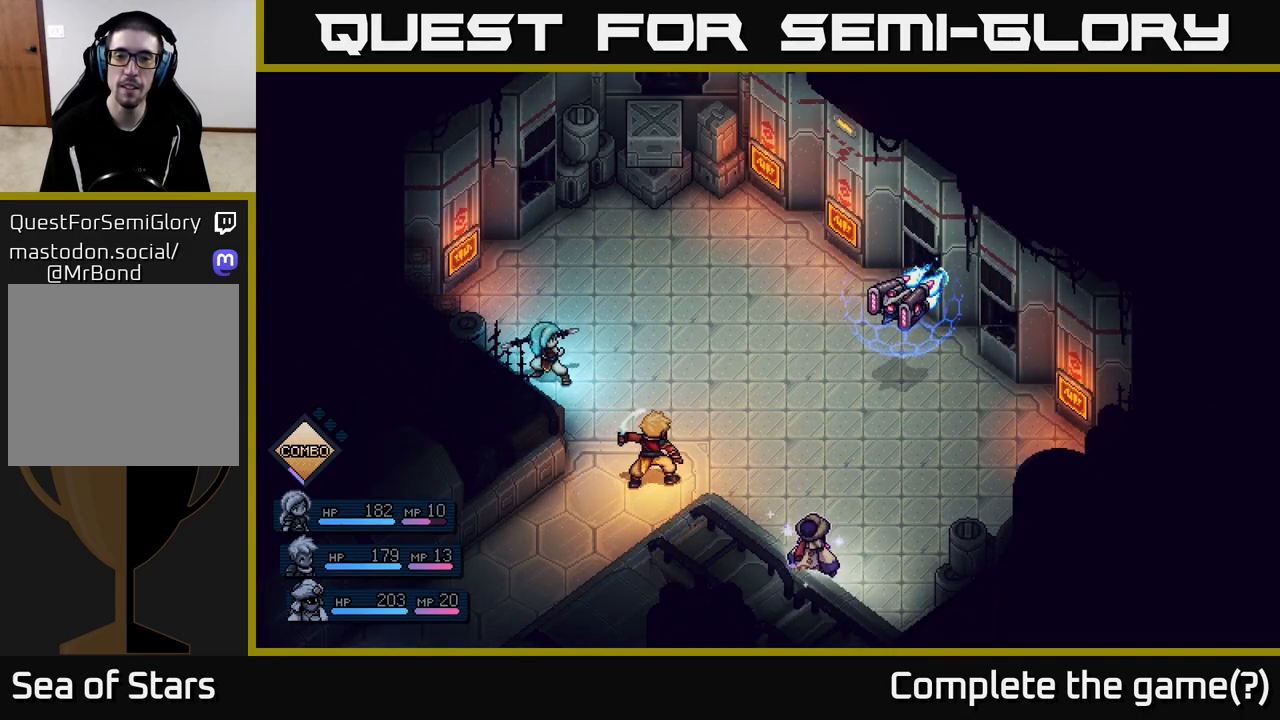
{"buttons": [], "left_stick": "center", "right_stick": "center", "events": []}
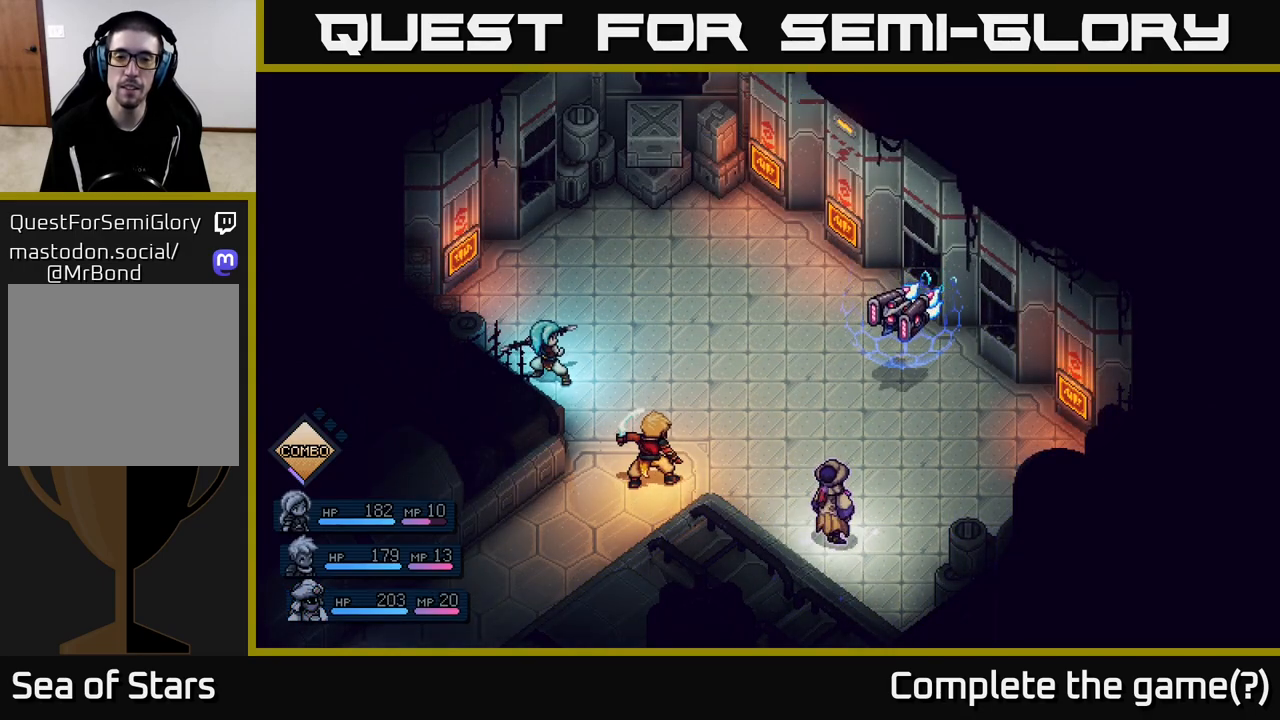
{"buttons": [], "left_stick": "center", "right_stick": "center", "events": []}
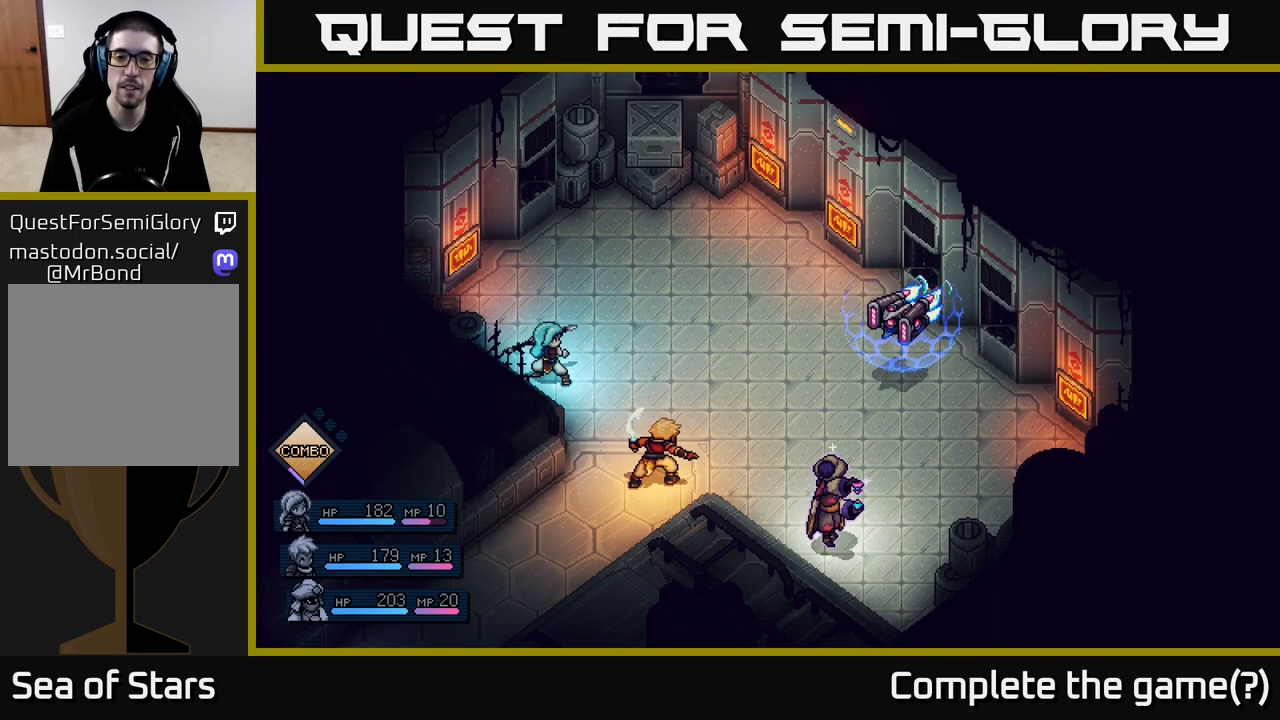
{"buttons": [], "left_stick": "center", "right_stick": "center", "events": []}
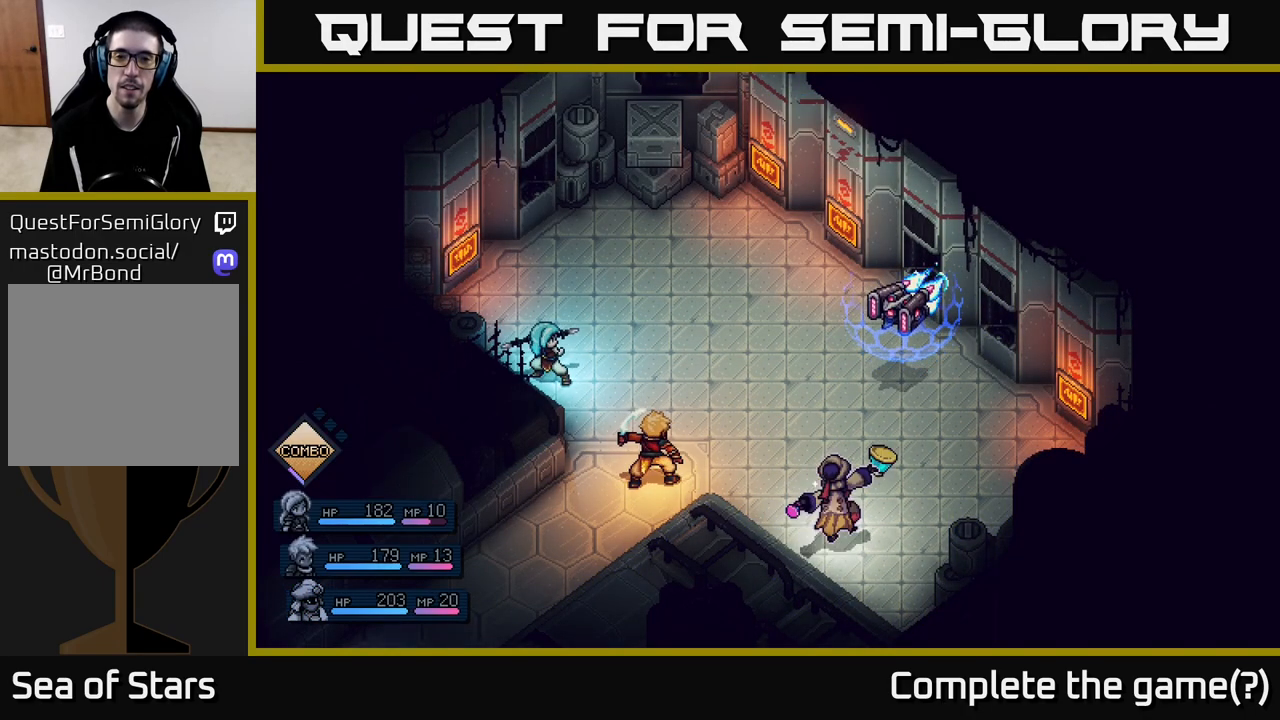
{"buttons": [], "left_stick": "center", "right_stick": "center", "events": []}
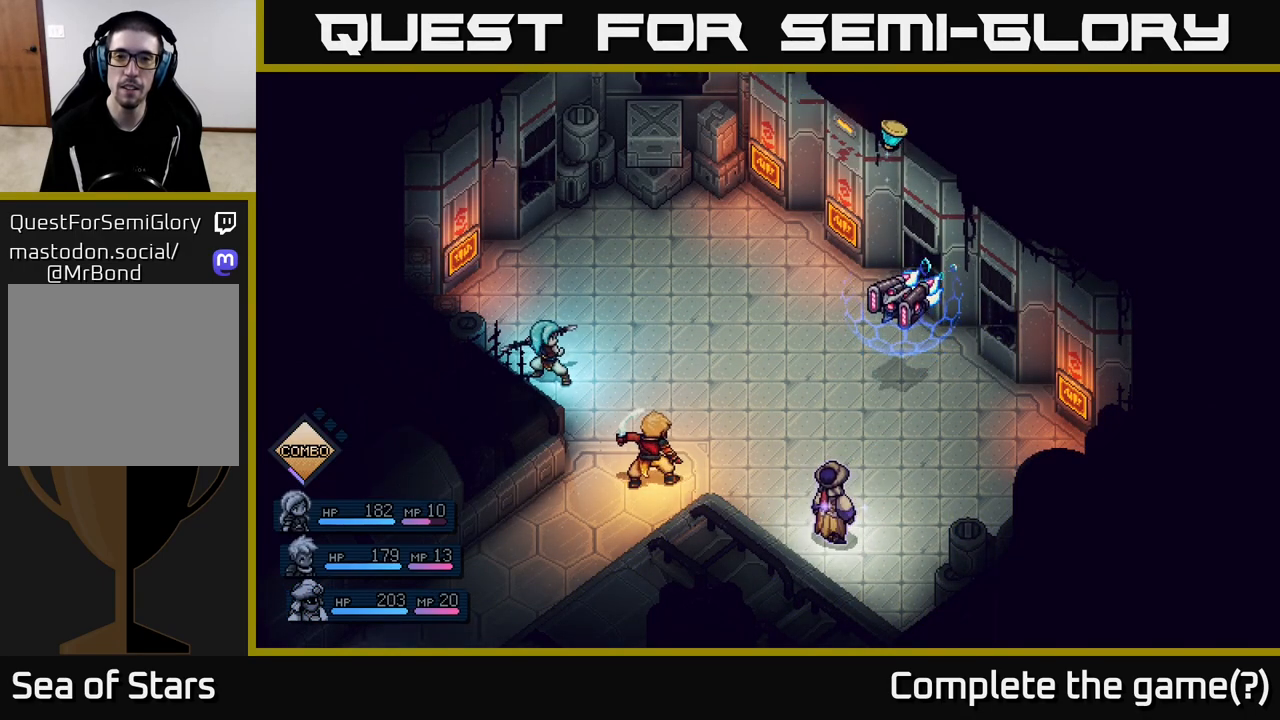
{"buttons": ["A"], "left_stick": "center", "right_stick": "center", "events": [[83, "A", "down"], [133, "A", "up"], [467, "A", "down"]]}
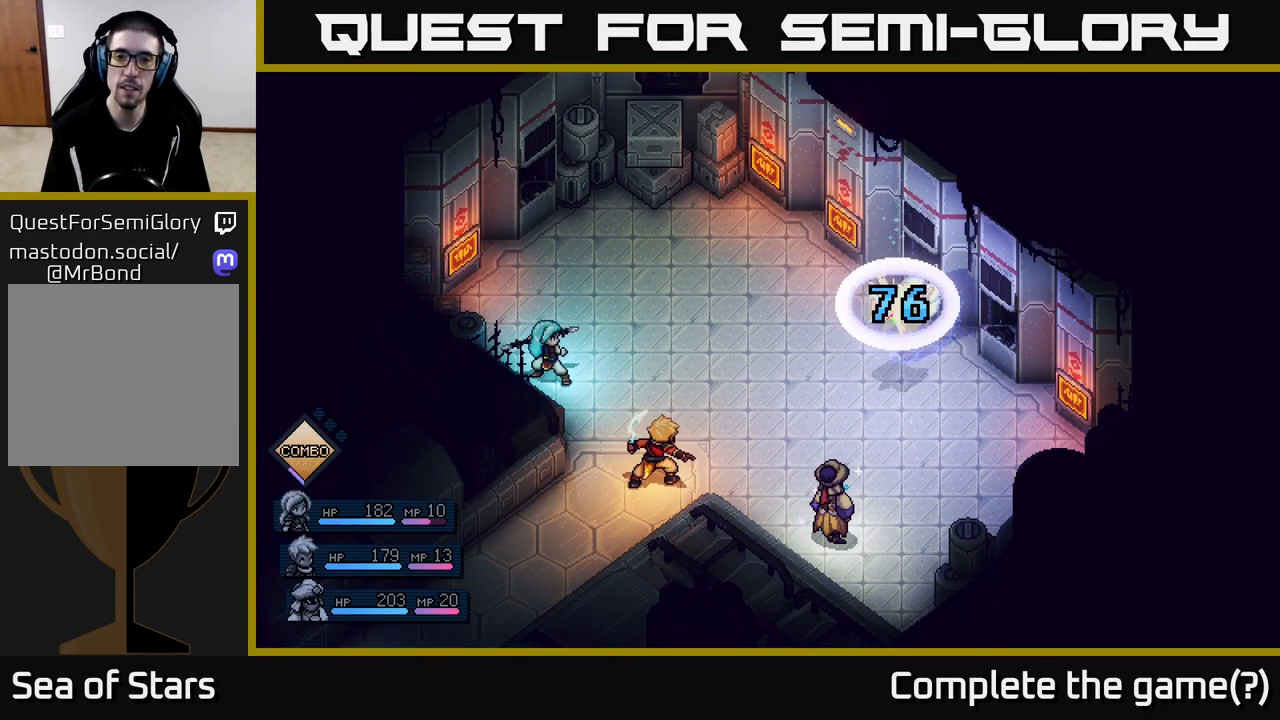
{"buttons": [], "left_stick": "center", "right_stick": "center", "events": [[33, "A", "up"]]}
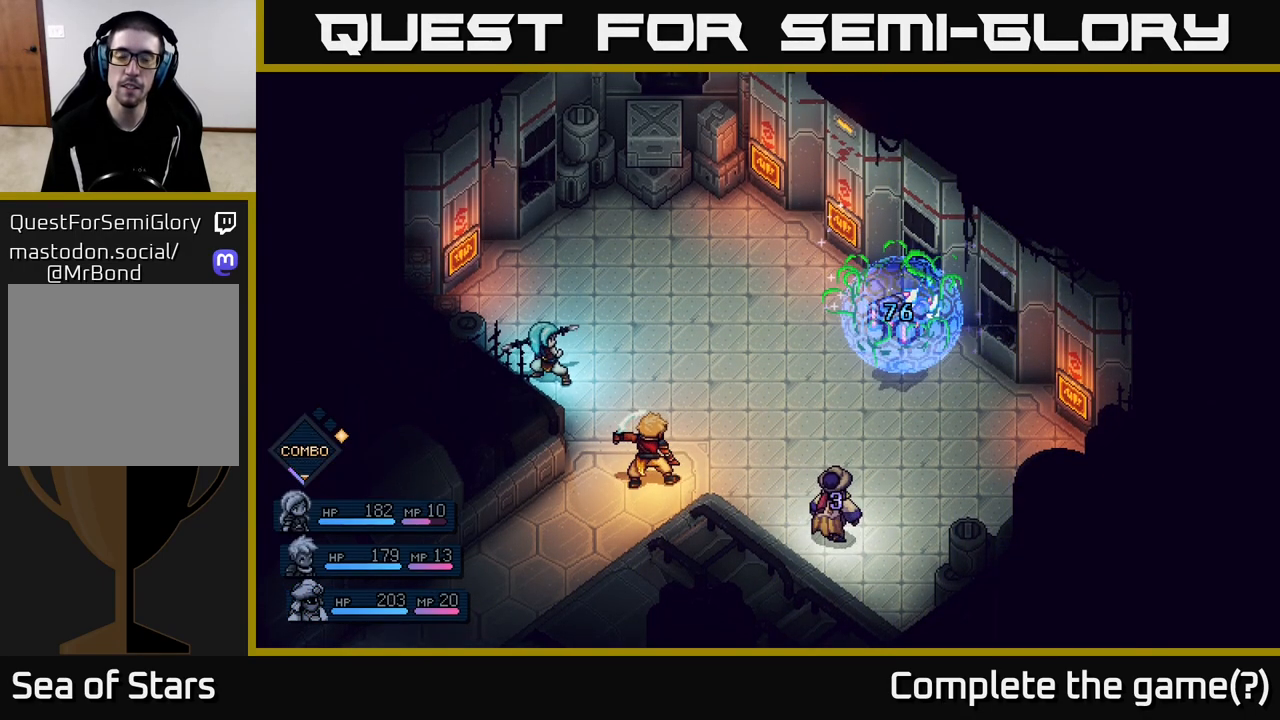
{"buttons": [], "left_stick": "center", "right_stick": "center", "events": []}
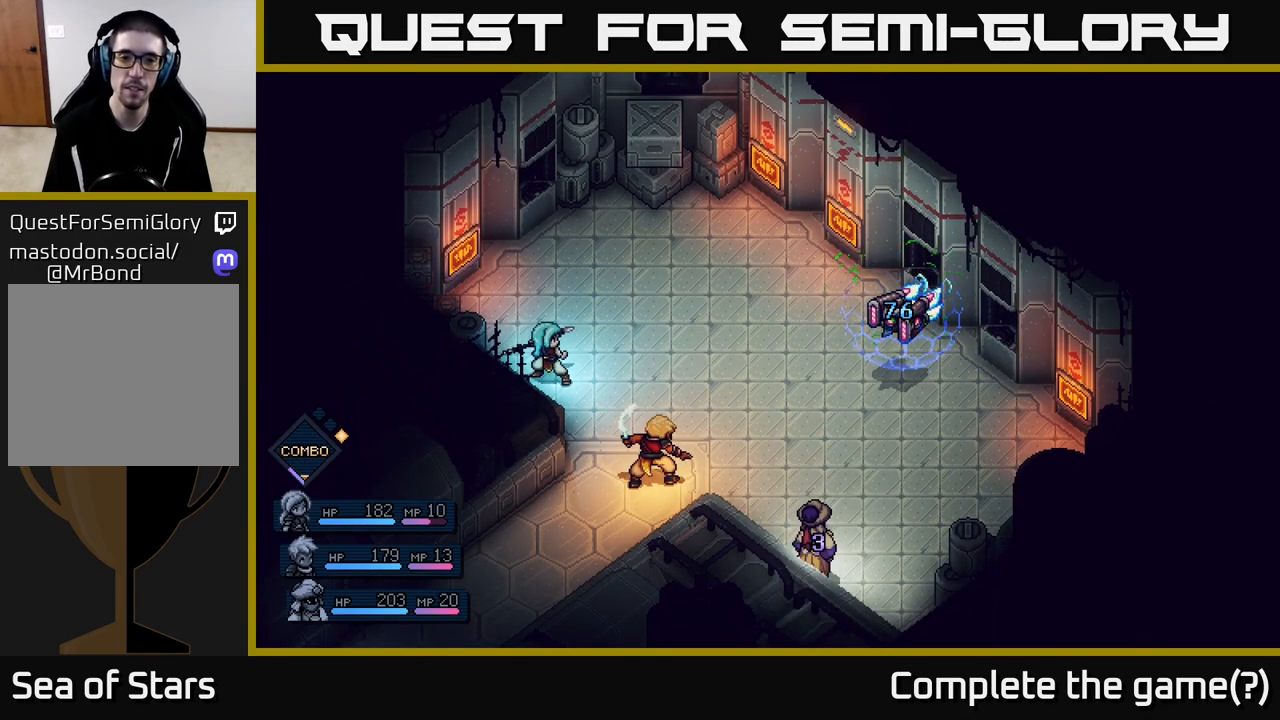
{"buttons": [], "left_stick": "center", "right_stick": "center", "events": []}
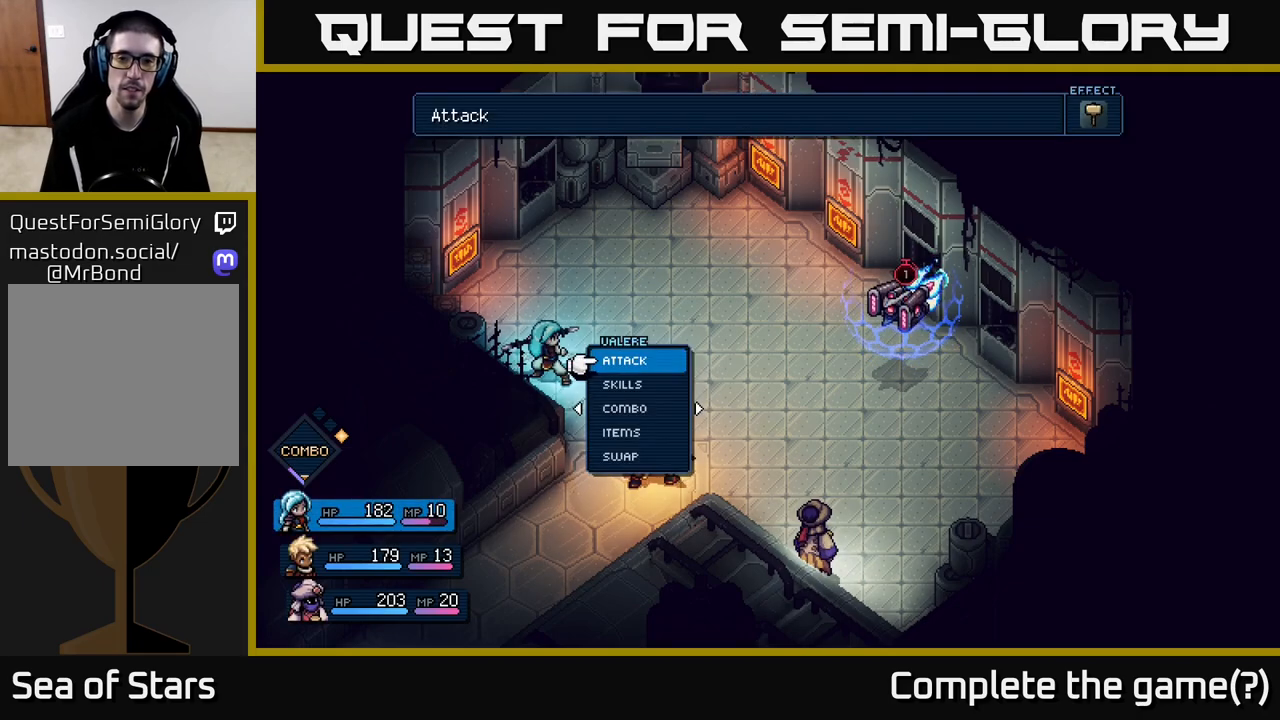
{"buttons": [], "left_stick": "center", "right_stick": "center", "events": []}